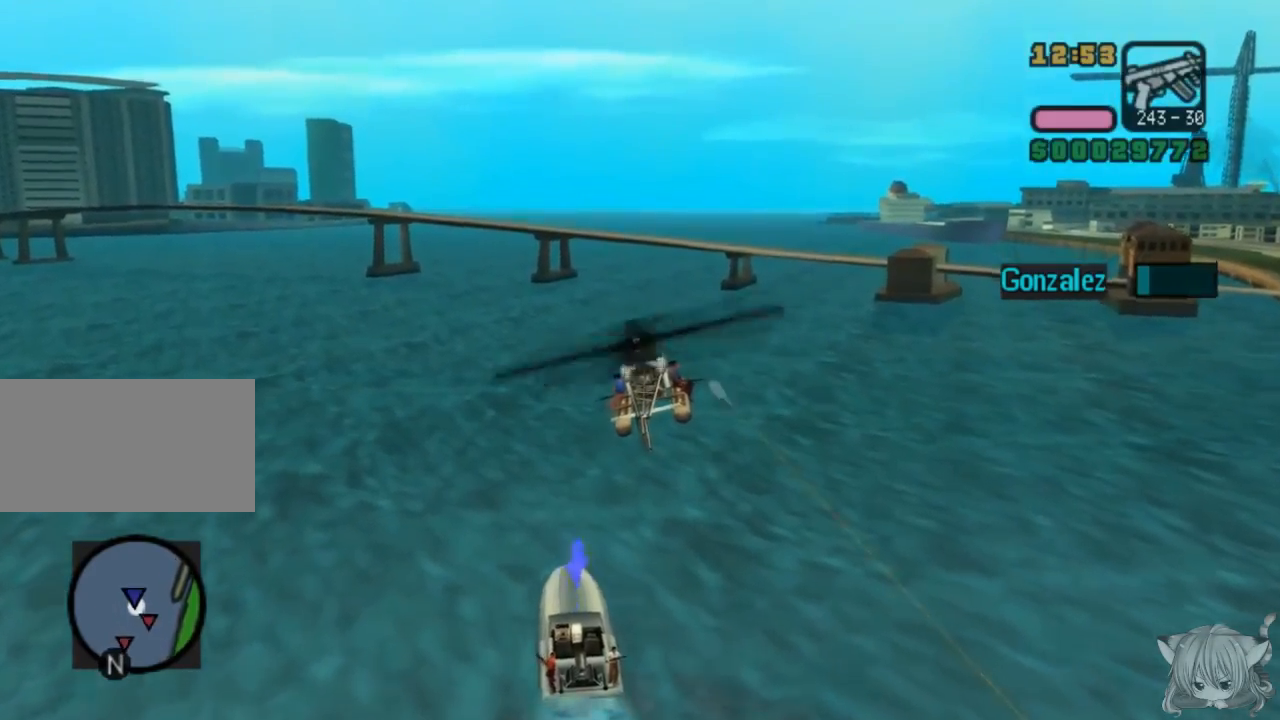
Gameplay with a controller (arcade stick); each line is a JSON object with the inputs held at the frame after it. "events" lists button and stick changes between this image and that frame as [ms after this image, input, new state], when the widget could be followed in between. Not read: L3 R3.
{"buttons": ["SQUARE"], "left_stick": "center", "events": [[17, "left_stick", "up"], [50, "SQUARE", "down"], [117, "left_stick", "center"], [233, "SQUARE", "up"], [367, "SQUARE", "down"]]}
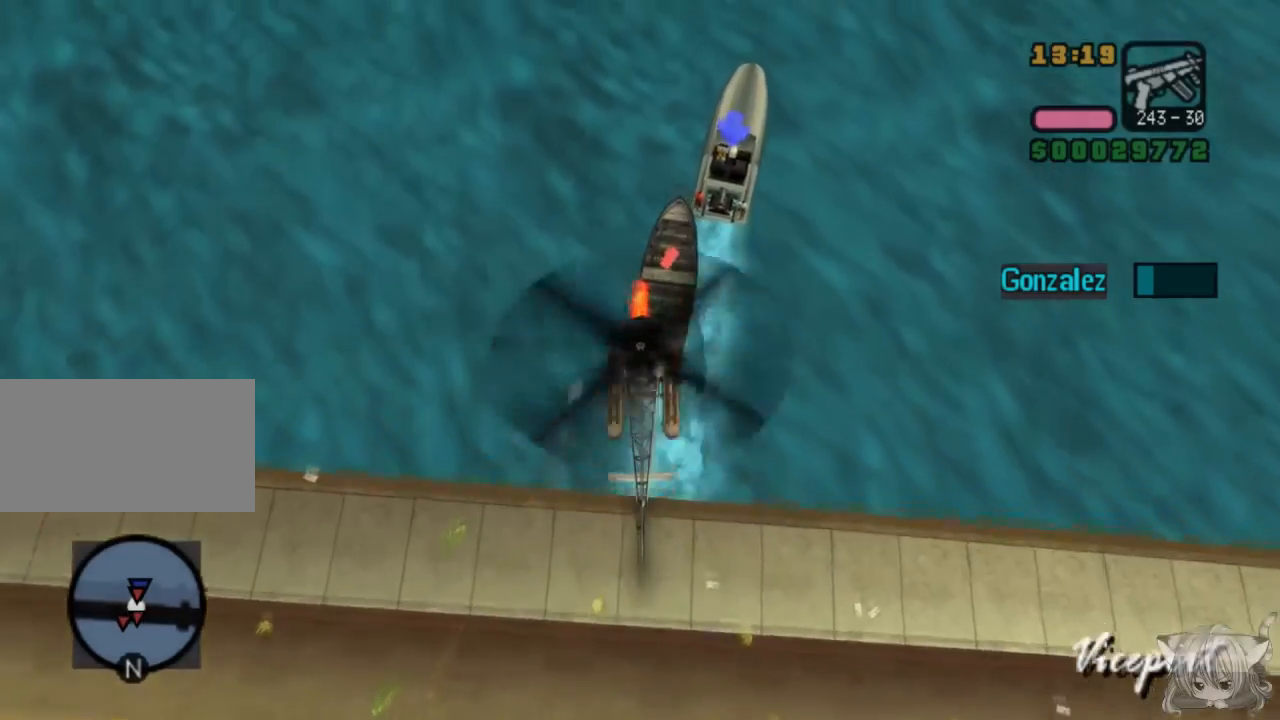
{"buttons": ["CROSS"], "left_stick": "center", "events": [[67, "left_stick", "left"], [83, "SQUARE", "up"], [350, "CROSS", "down"], [467, "left_stick", "center"]]}
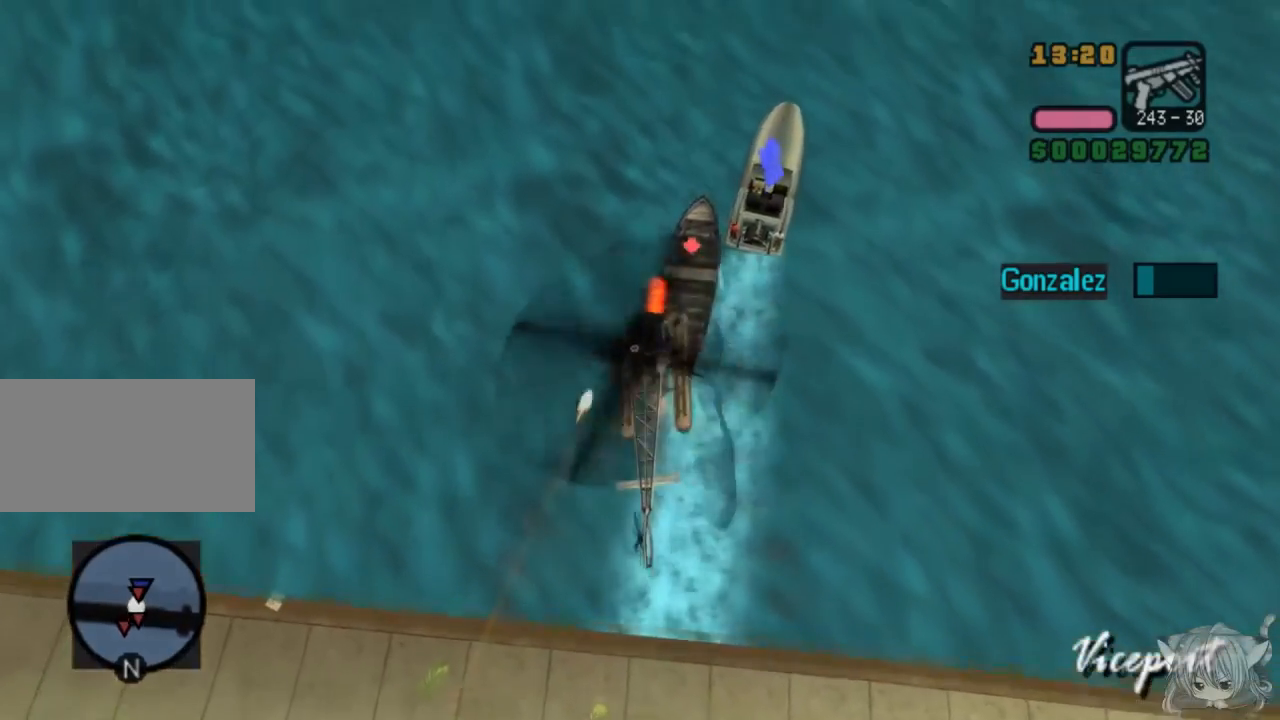
{"buttons": ["CROSS"], "left_stick": "left", "events": [[33, "CROSS", "up"], [250, "SQUARE", "down"], [367, "left_stick", "left"], [467, "CROSS", "down"], [483, "SQUARE", "up"]]}
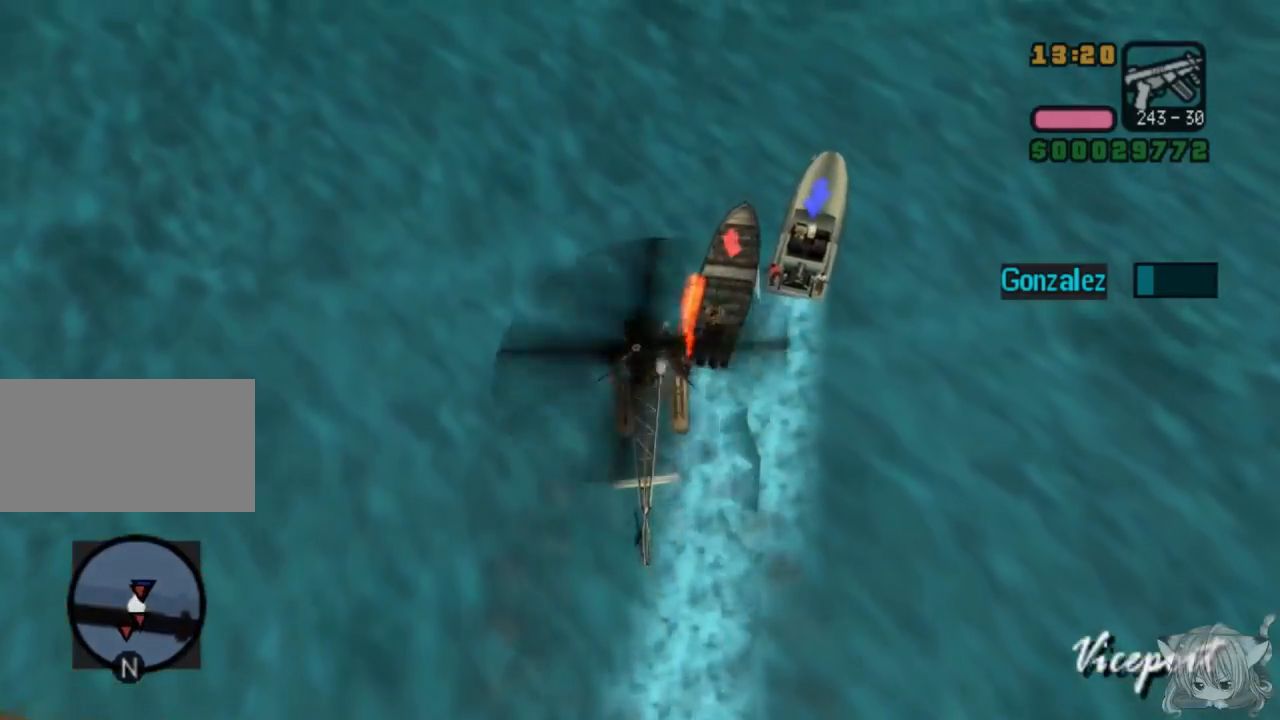
{"buttons": ["CROSS"], "left_stick": "center", "events": [[67, "left_stick", "center"]]}
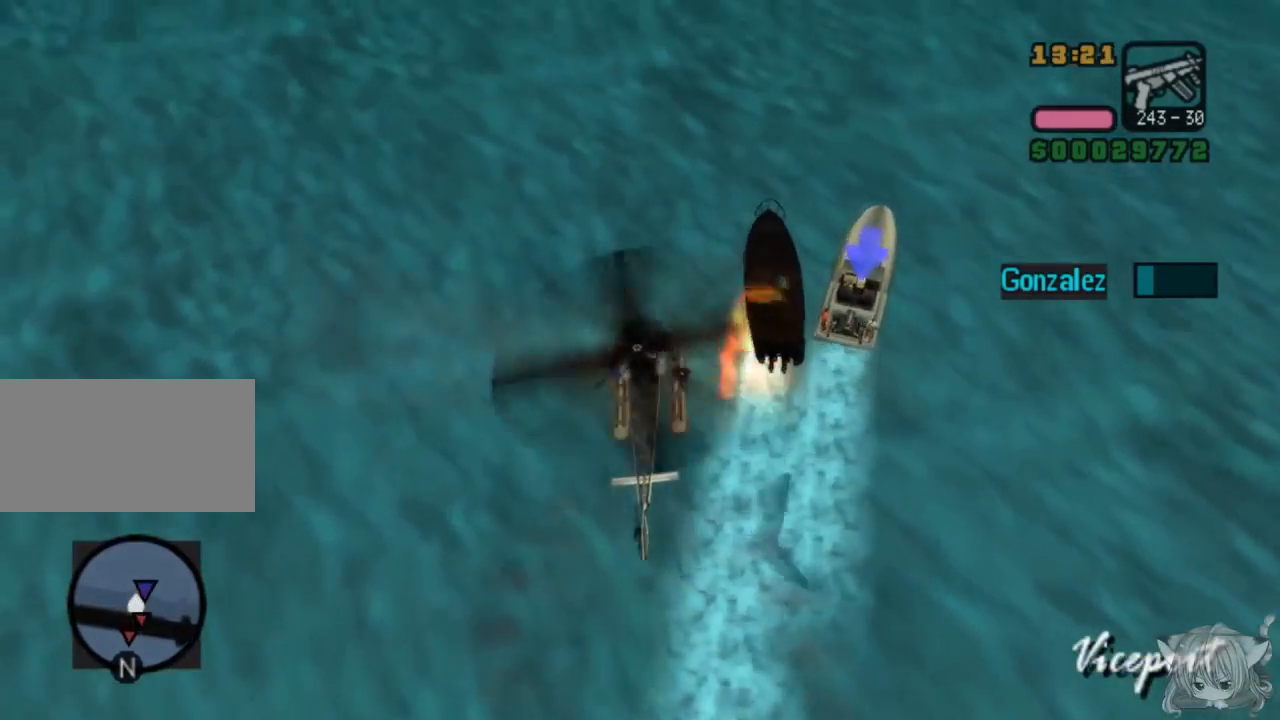
{"buttons": ["CROSS"], "left_stick": "right", "events": [[200, "left_stick", "right"]]}
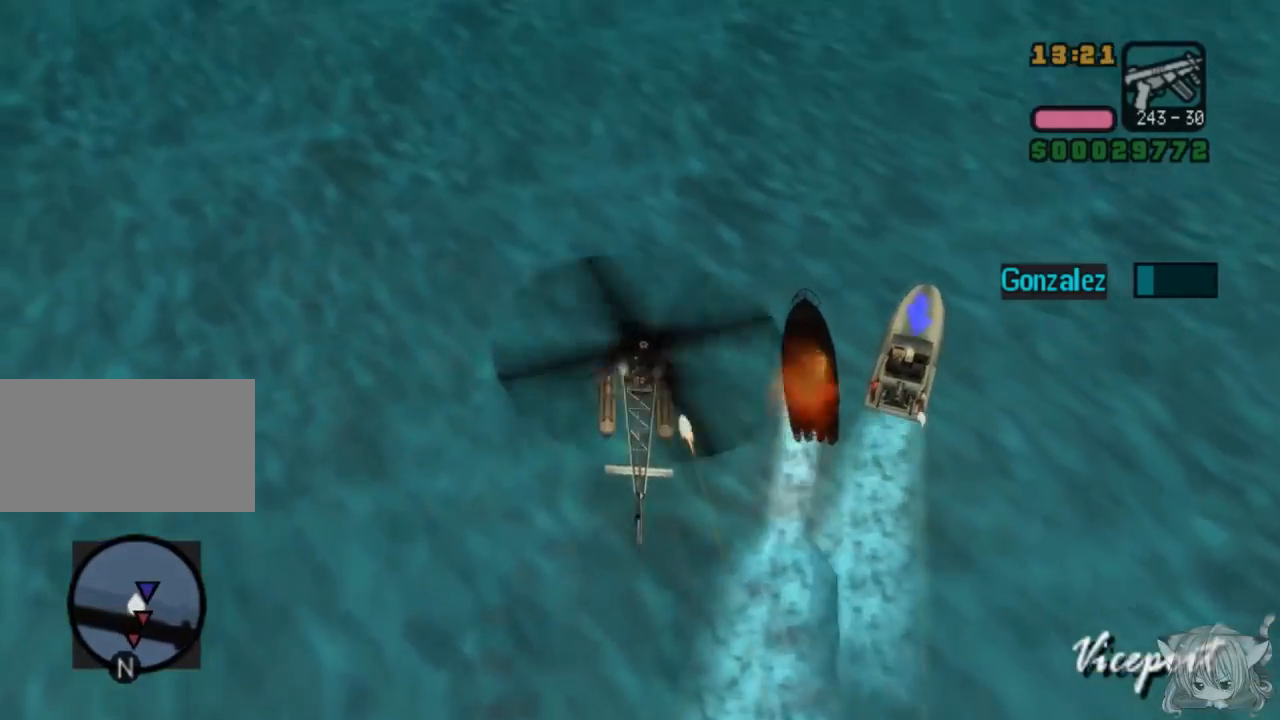
{"buttons": [], "left_stick": "right", "events": [[50, "left_stick", "center"], [350, "left_stick", "right"], [367, "CROSS", "up"]]}
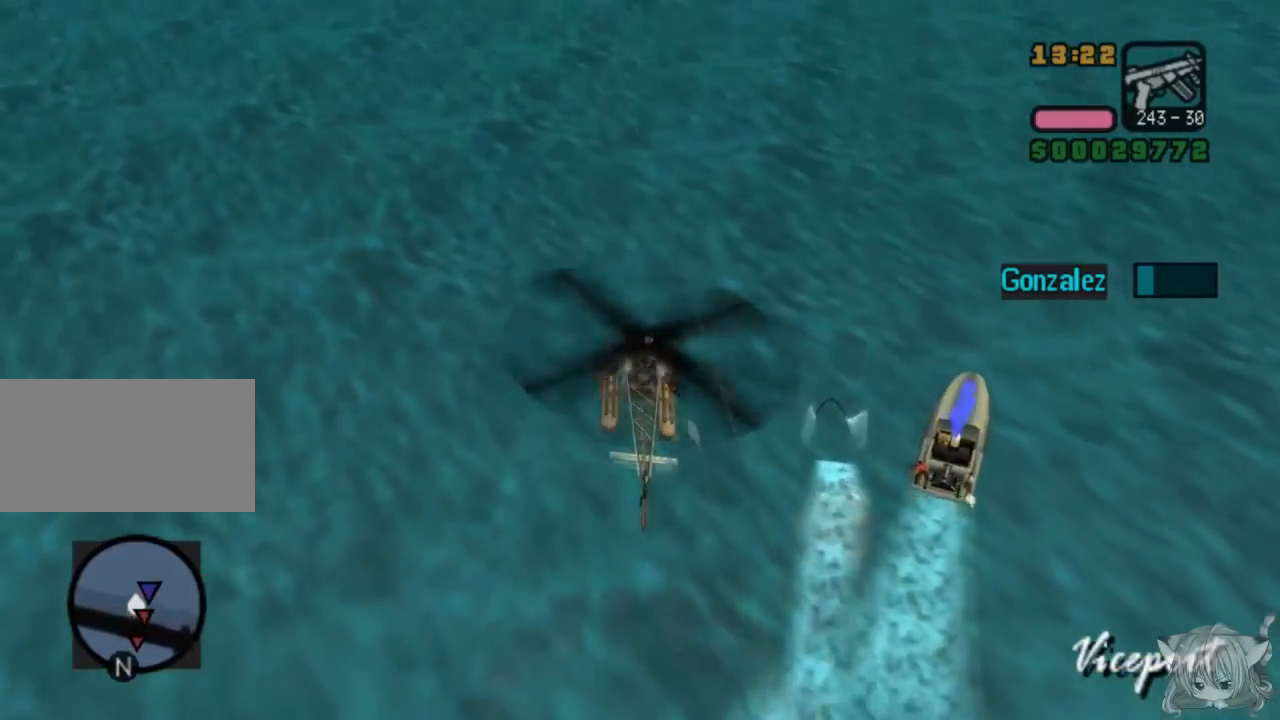
{"buttons": ["CROSS"], "left_stick": "right", "events": [[267, "CROSS", "down"], [267, "left_stick", "up-right"], [467, "left_stick", "right"]]}
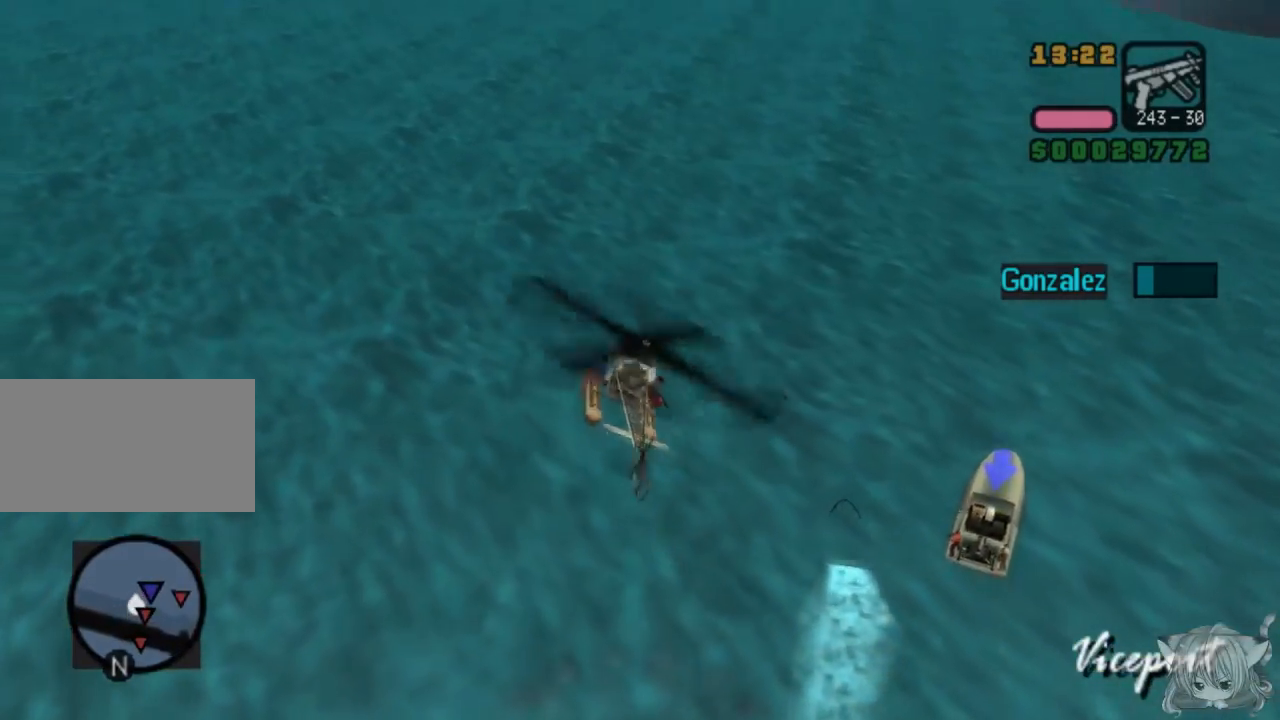
{"buttons": [], "left_stick": "right", "events": [[250, "left_stick", "up-right"], [283, "SQUARE", "down"], [300, "CROSS", "up"], [450, "SQUARE", "up"], [450, "left_stick", "right"]]}
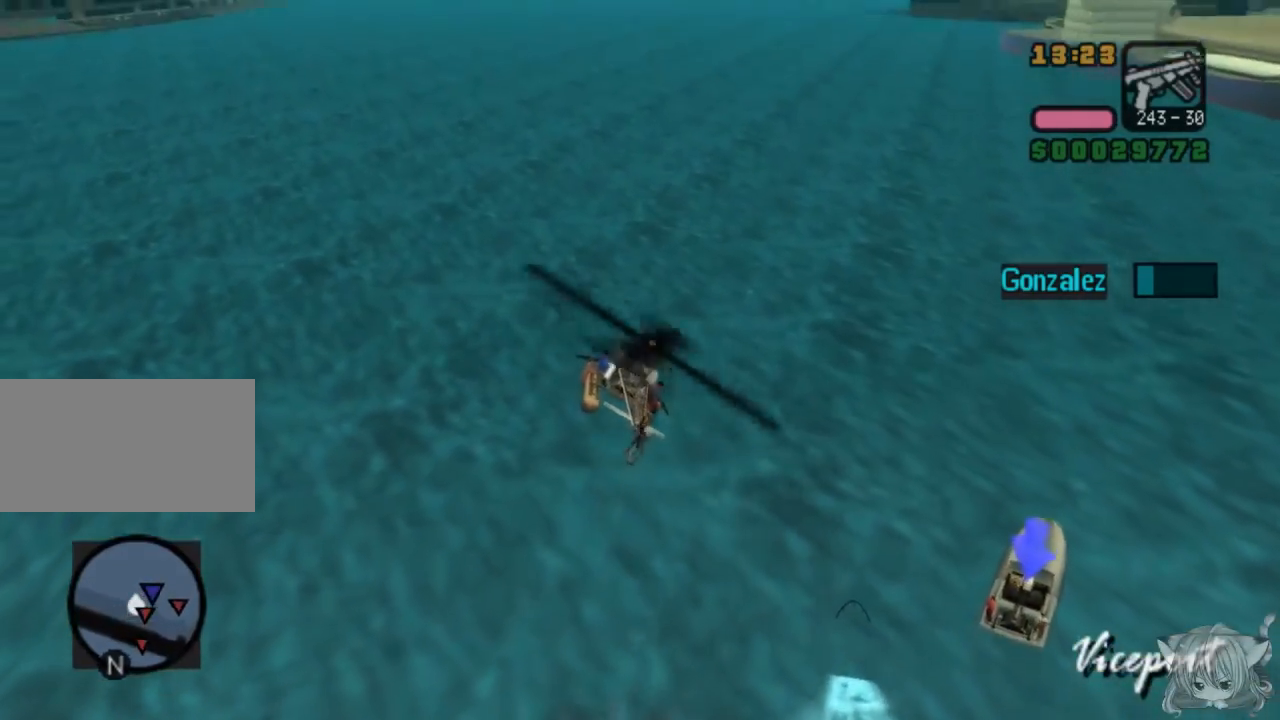
{"buttons": [], "left_stick": "right", "events": [[300, "left_stick", "up"], [500, "left_stick", "right"]]}
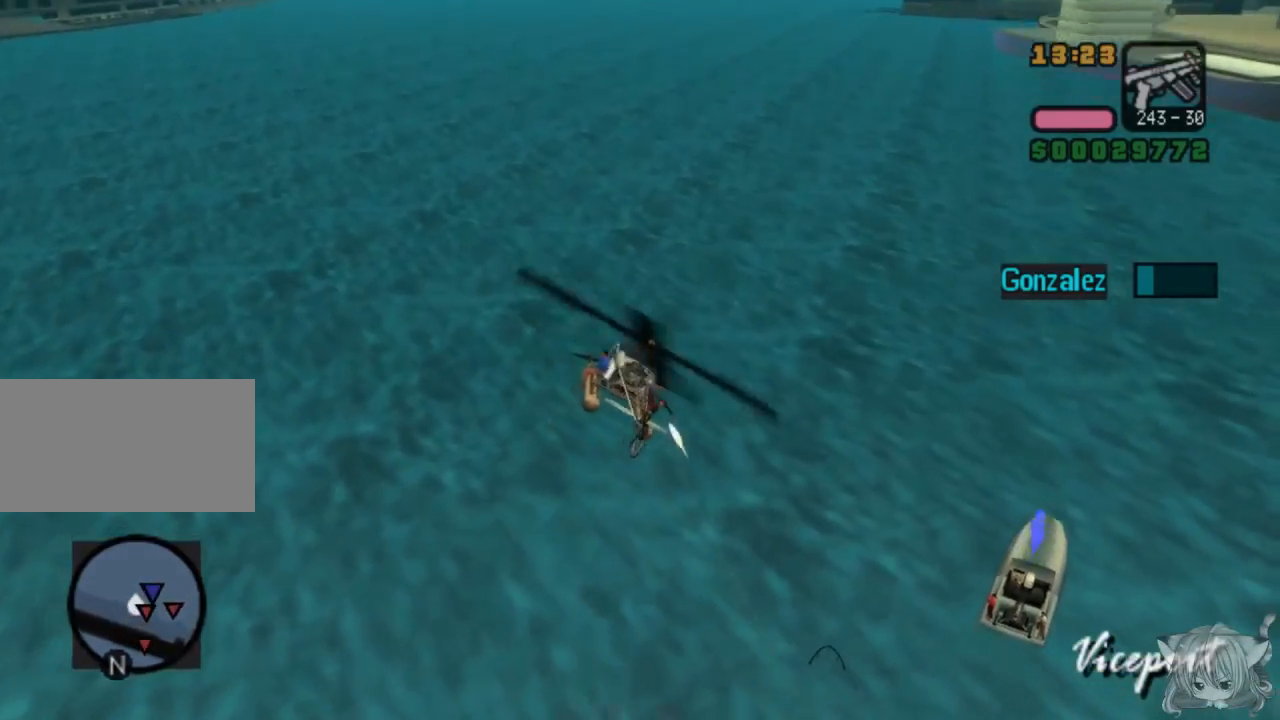
{"buttons": [], "left_stick": "right", "events": [[200, "left_stick", "up"], [400, "left_stick", "center"], [450, "left_stick", "right"]]}
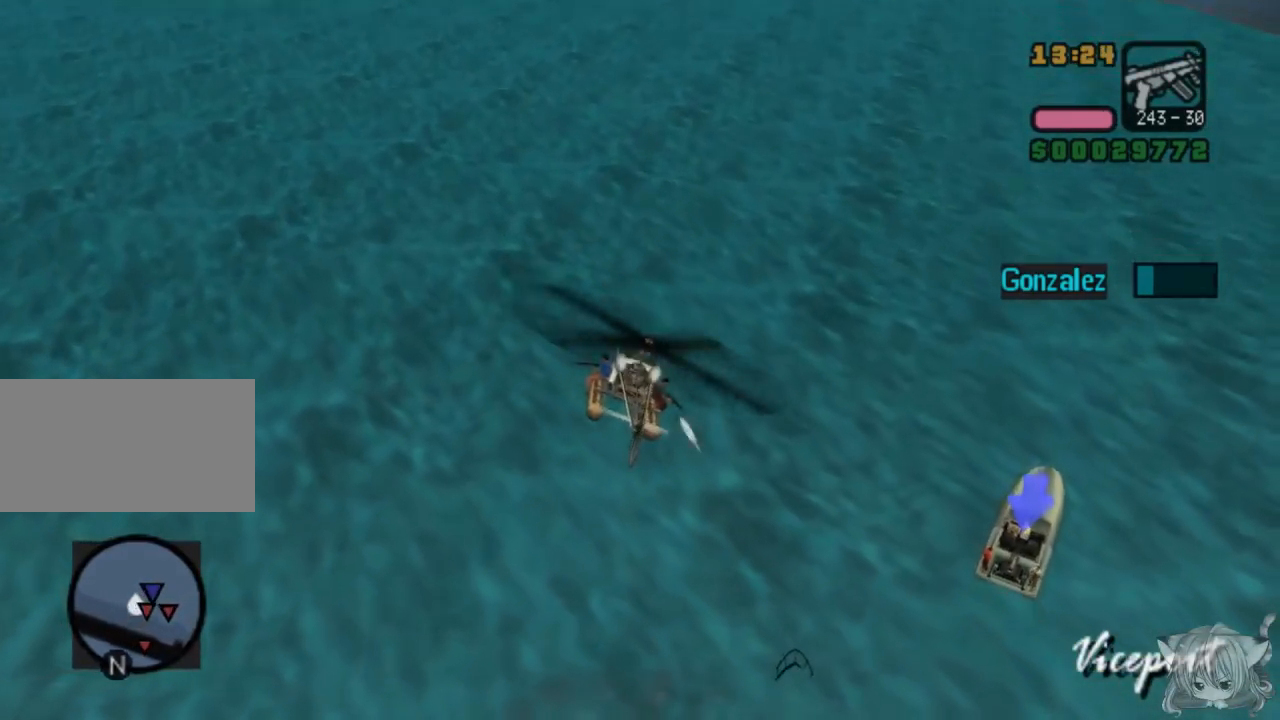
{"buttons": [], "left_stick": "up", "events": [[33, "CROSS", "down"], [100, "left_stick", "center"], [333, "CROSS", "up"], [500, "left_stick", "up"]]}
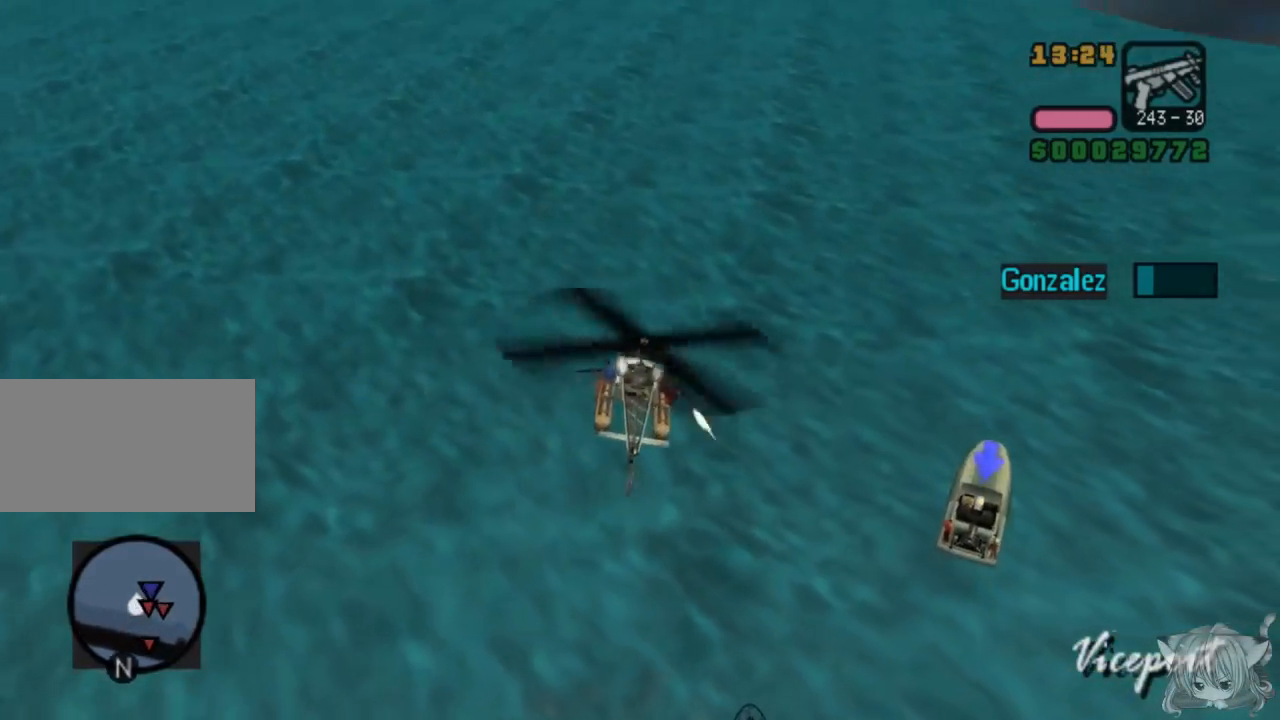
{"buttons": [], "left_stick": "center", "events": [[433, "left_stick", "center"]]}
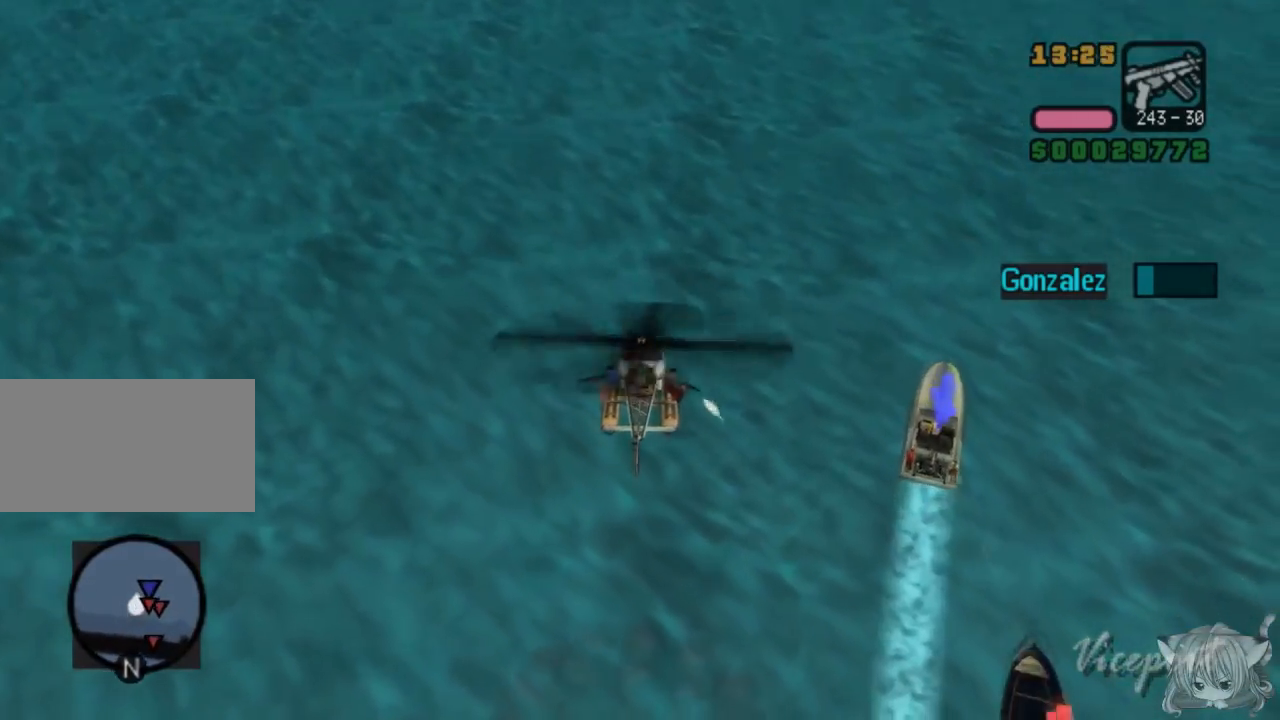
{"buttons": ["CROSS"], "left_stick": "center", "events": [[133, "CROSS", "down"], [250, "left_stick", "right"], [467, "left_stick", "center"]]}
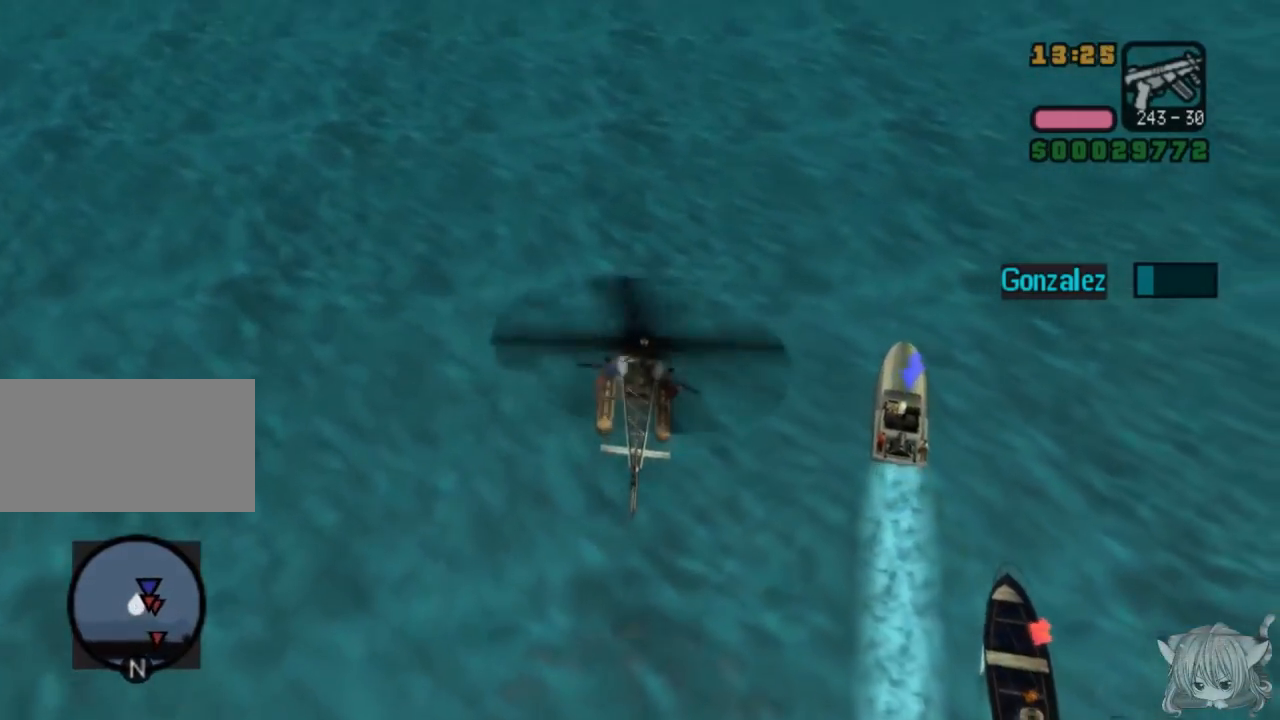
{"buttons": ["SQUARE"], "left_stick": "center", "events": [[17, "left_stick", "up"], [67, "CROSS", "up"], [117, "left_stick", "center"], [167, "left_stick", "down-right"], [300, "left_stick", "center"], [500, "SQUARE", "down"]]}
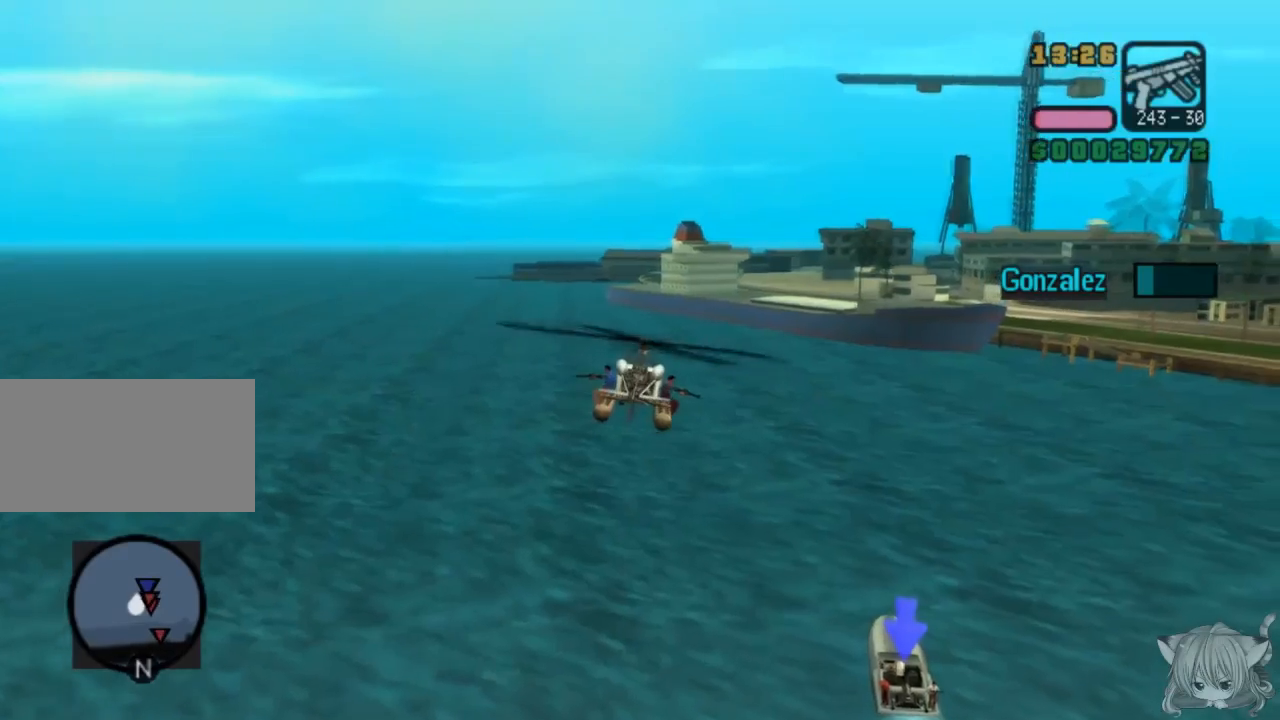
{"buttons": [], "left_stick": "up", "events": [[117, "left_stick", "up"], [167, "SQUARE", "up"], [217, "left_stick", "center"], [400, "CROSS", "down"], [417, "left_stick", "up"], [467, "CROSS", "up"]]}
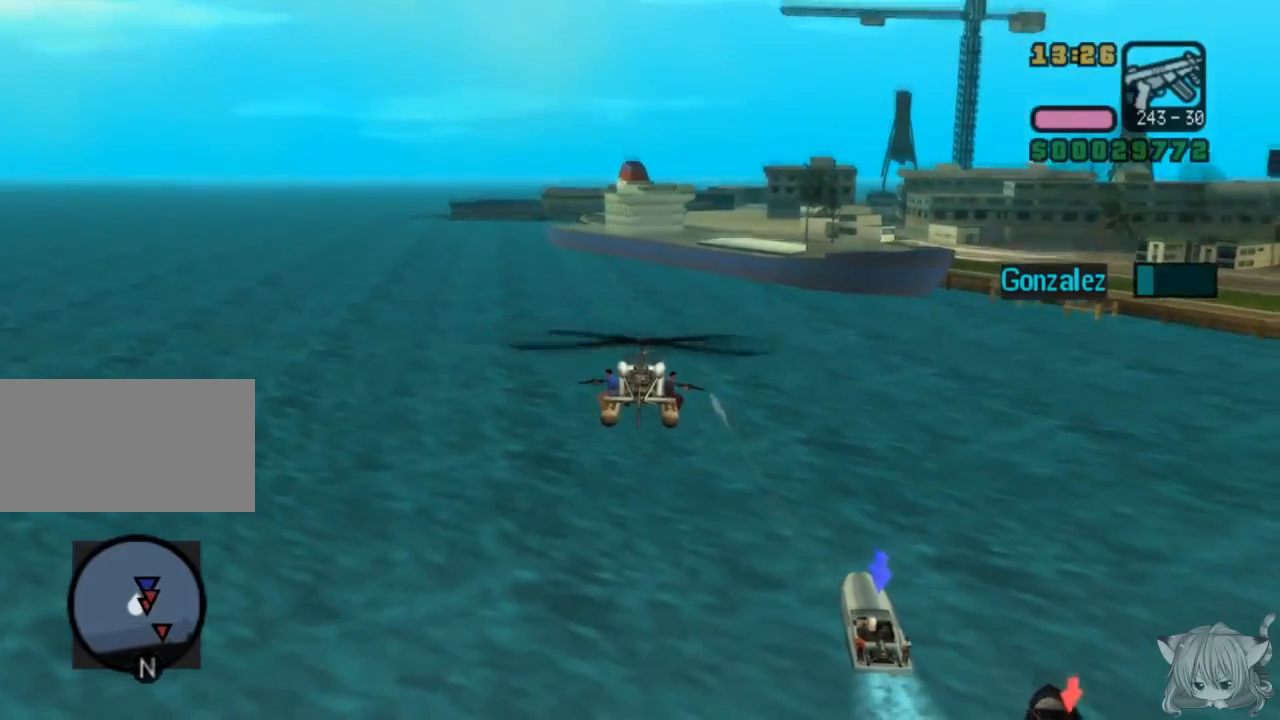
{"buttons": ["SQUARE"], "left_stick": "center", "events": [[17, "left_stick", "center"], [100, "SQUARE", "down"]]}
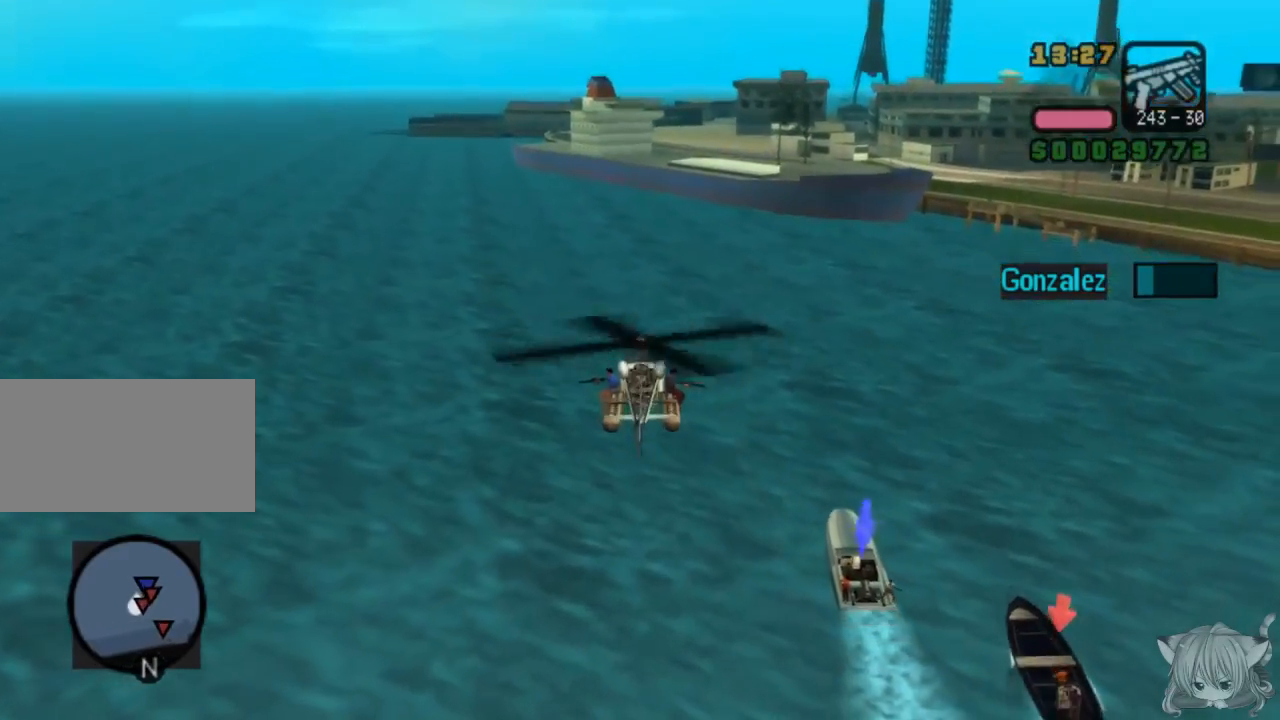
{"buttons": ["SQUARE"], "left_stick": "center", "events": [[200, "left_stick", "up"], [383, "left_stick", "center"]]}
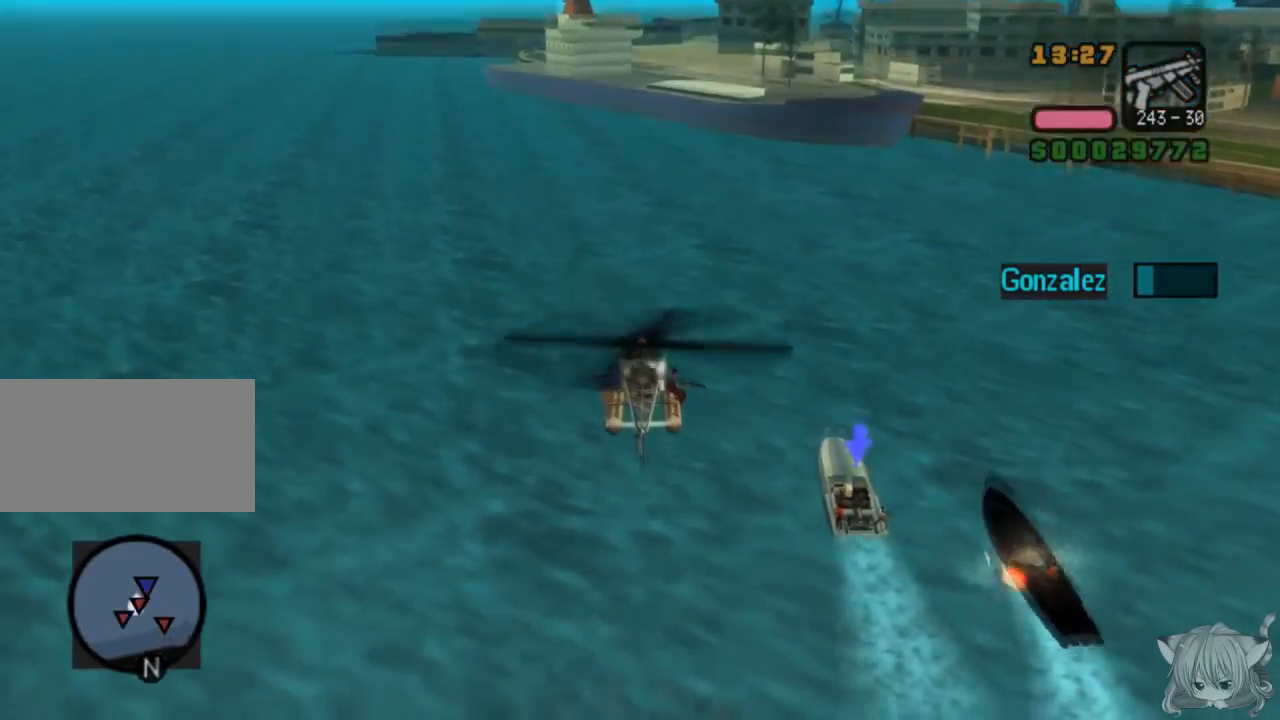
{"buttons": ["CROSS"], "left_stick": "right", "events": [[83, "SQUARE", "up"], [283, "CROSS", "down"], [283, "left_stick", "right"]]}
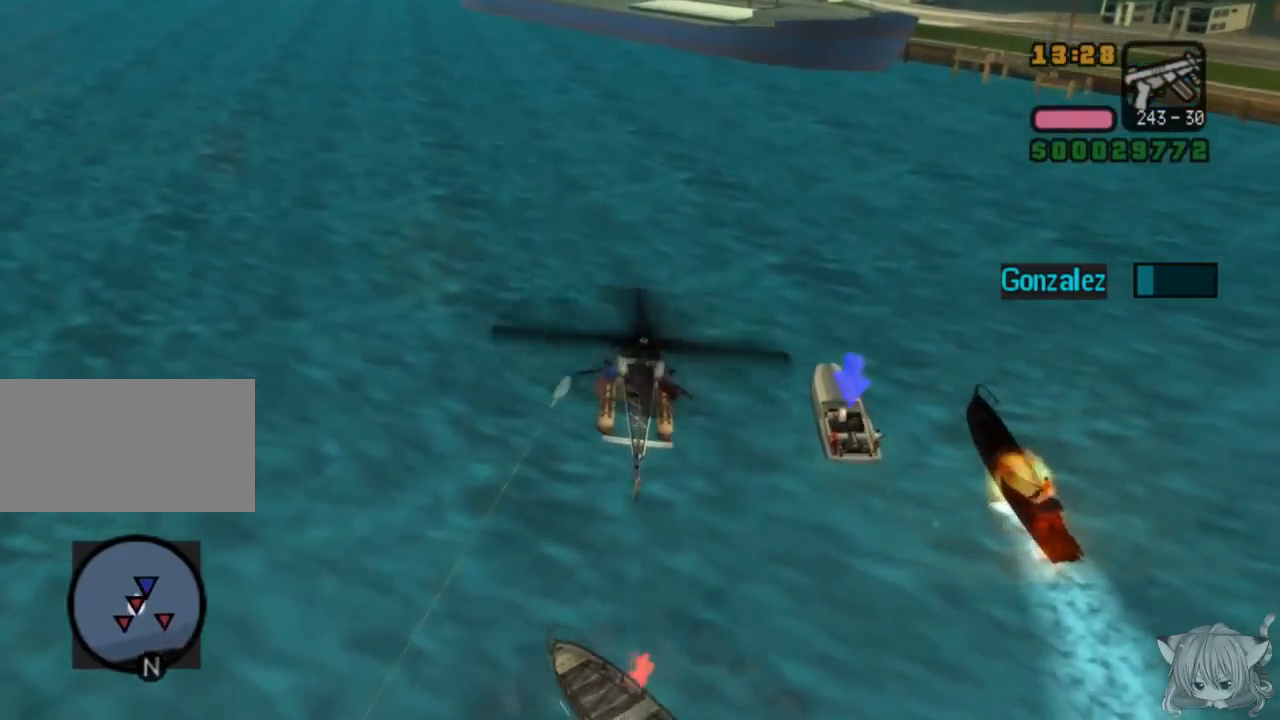
{"buttons": ["CROSS"], "left_stick": "left", "events": [[33, "left_stick", "up-right"], [133, "left_stick", "center"], [367, "left_stick", "left"]]}
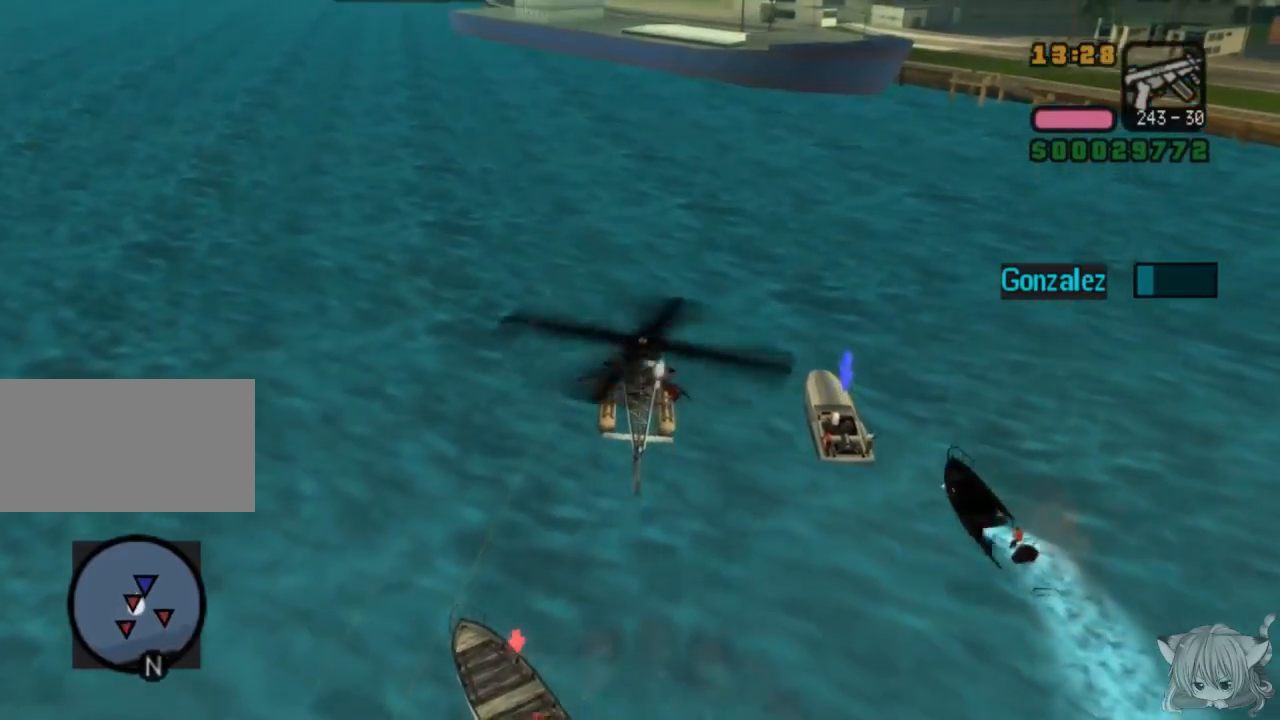
{"buttons": ["CROSS"], "left_stick": "left", "events": [[200, "left_stick", "center"], [400, "left_stick", "left"]]}
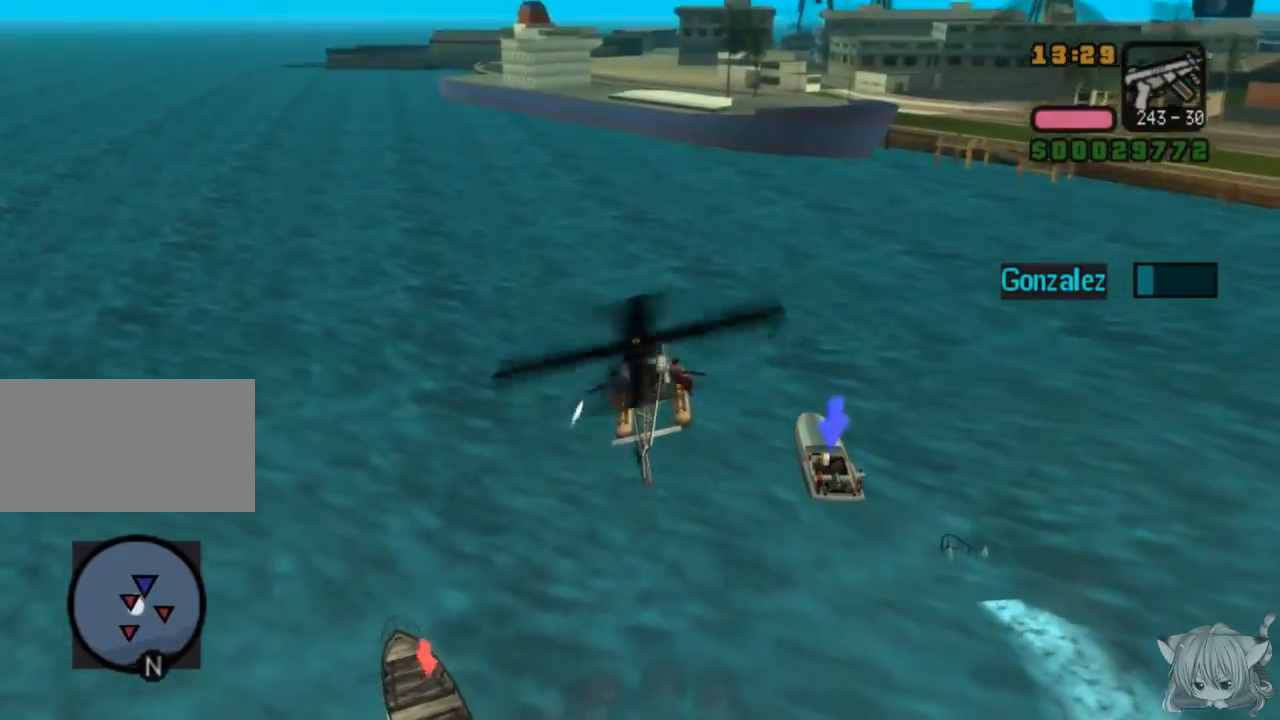
{"buttons": ["SQUARE"], "left_stick": "up", "events": [[100, "left_stick", "center"], [233, "left_stick", "up-left"], [367, "SQUARE", "down"], [383, "CROSS", "up"], [433, "left_stick", "up"]]}
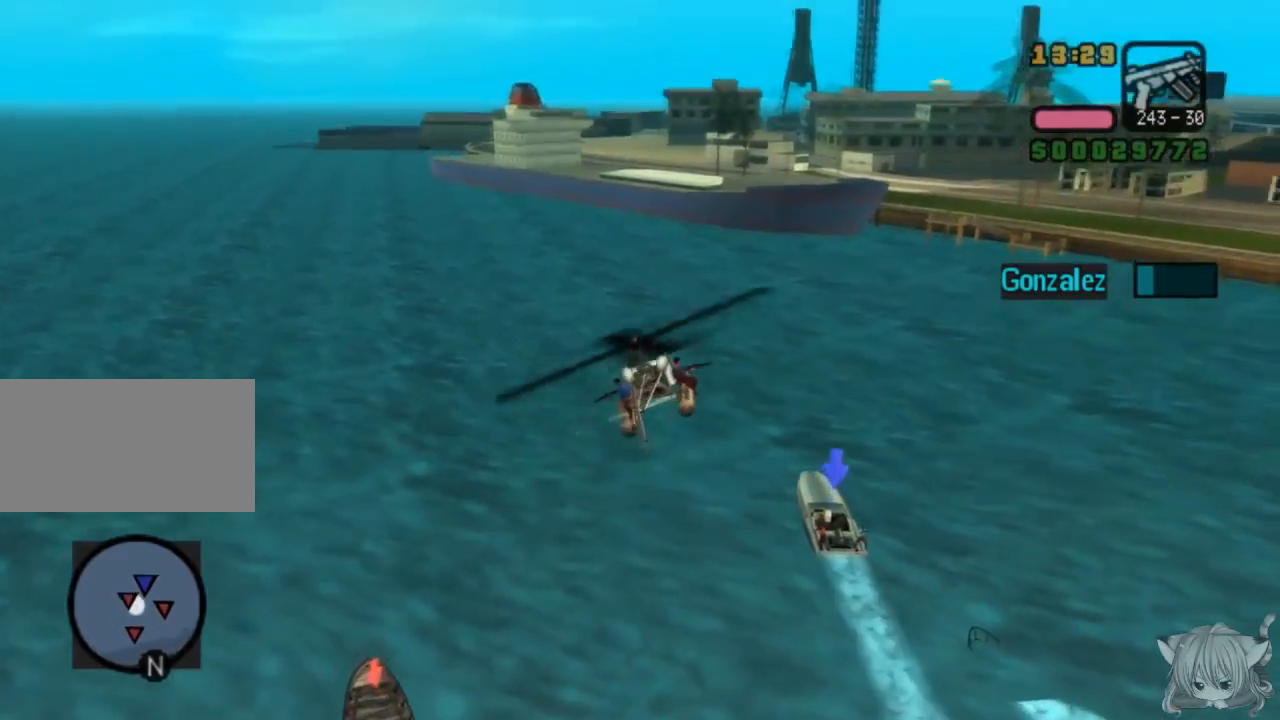
{"buttons": [], "left_stick": "left", "events": [[133, "SQUARE", "up"], [433, "left_stick", "center"], [483, "left_stick", "left"]]}
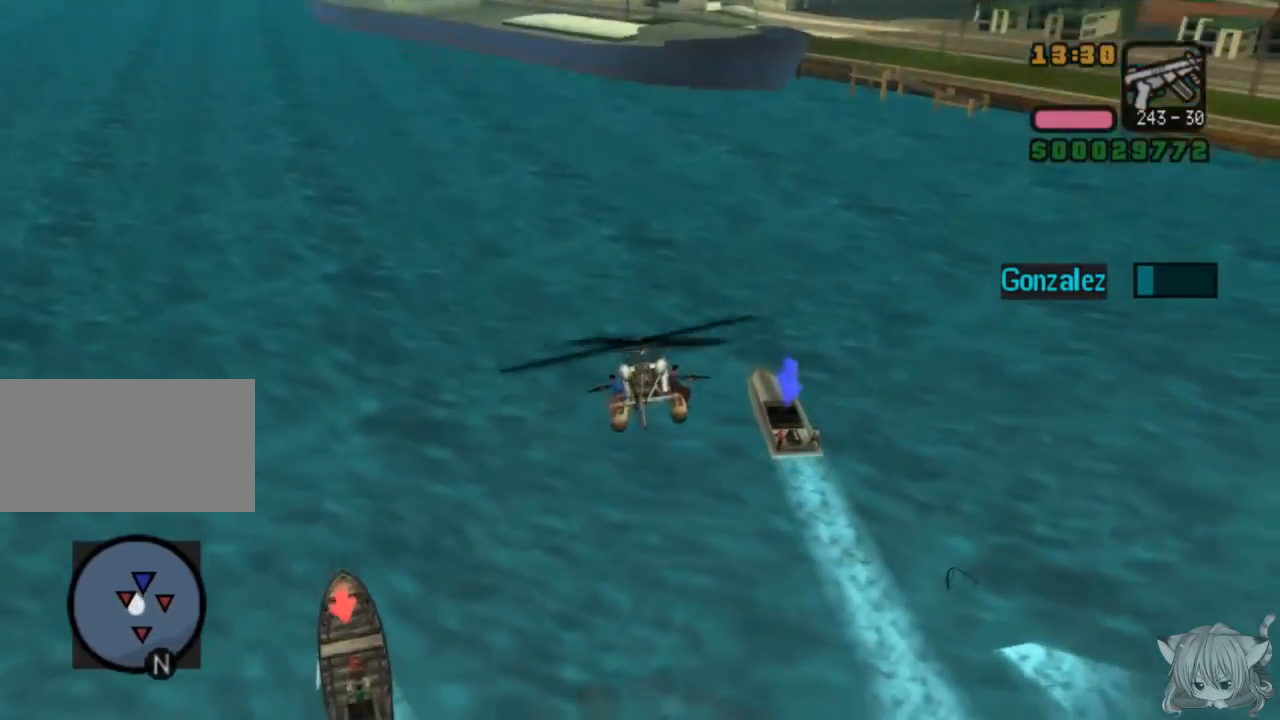
{"buttons": [], "left_stick": "center", "events": [[133, "CROSS", "down"], [367, "CROSS", "up"], [367, "left_stick", "center"]]}
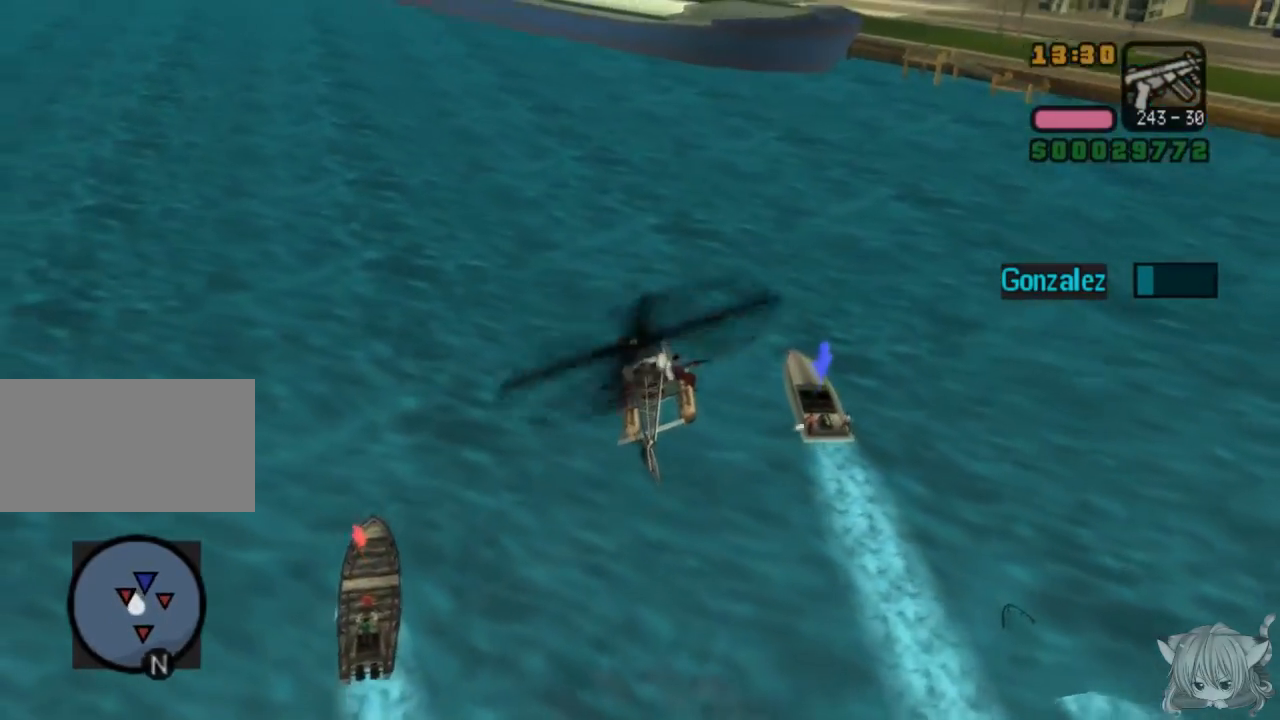
{"buttons": ["CROSS"], "left_stick": "right", "events": [[17, "SQUARE", "down"], [100, "left_stick", "up"], [200, "SQUARE", "up"], [217, "CROSS", "down"], [333, "left_stick", "right"]]}
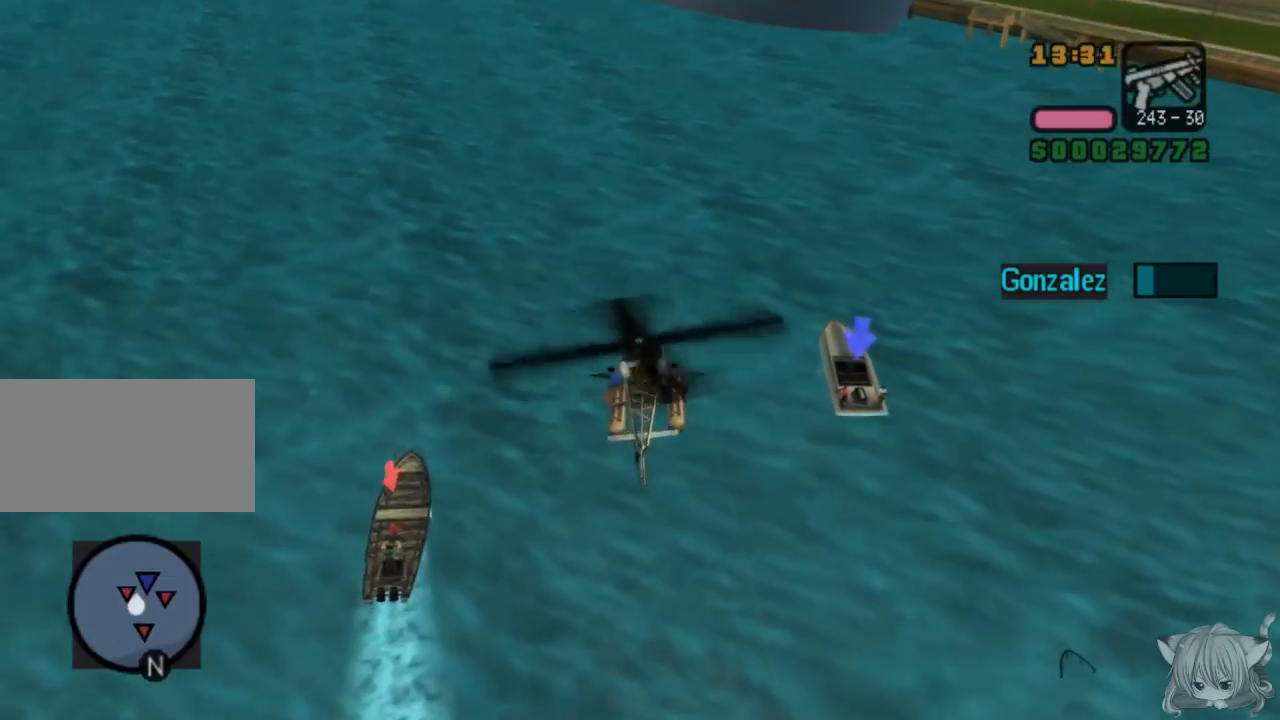
{"buttons": ["CROSS"], "left_stick": "center", "events": [[100, "left_stick", "center"], [200, "left_stick", "left"], [333, "left_stick", "center"]]}
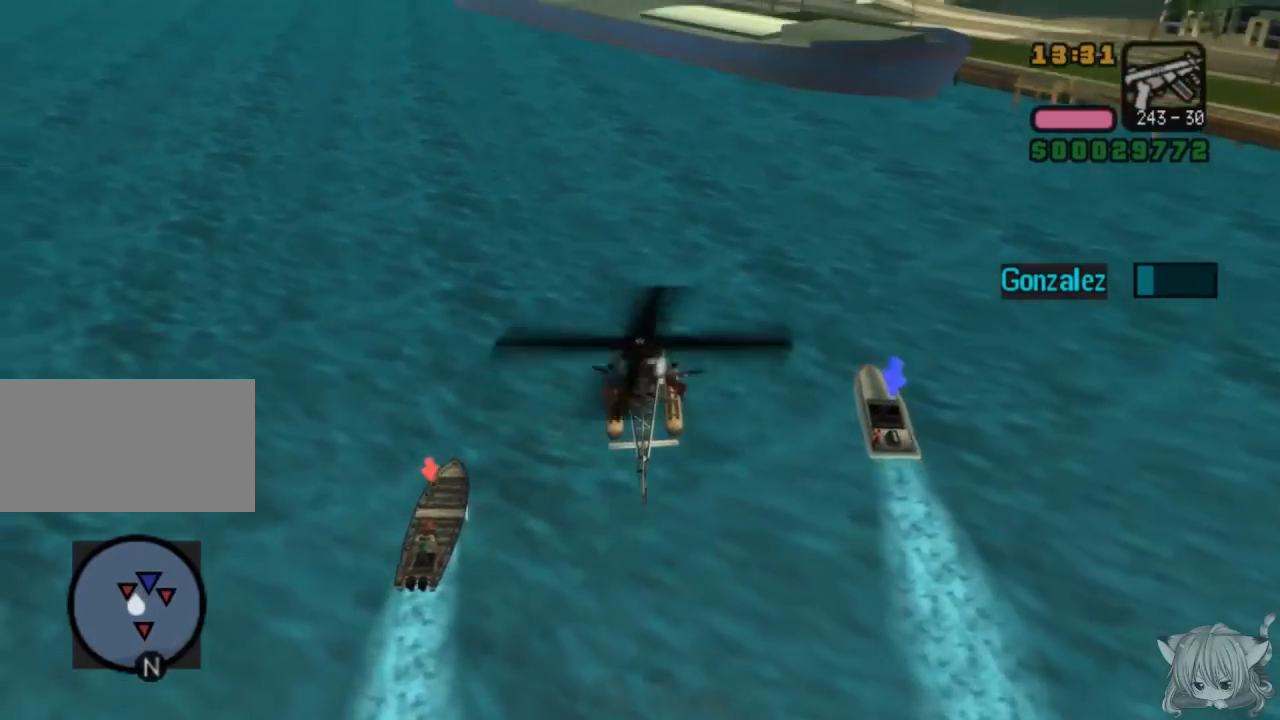
{"buttons": ["CROSS"], "left_stick": "up", "events": [[83, "left_stick", "up"], [200, "left_stick", "right"], [433, "left_stick", "up"]]}
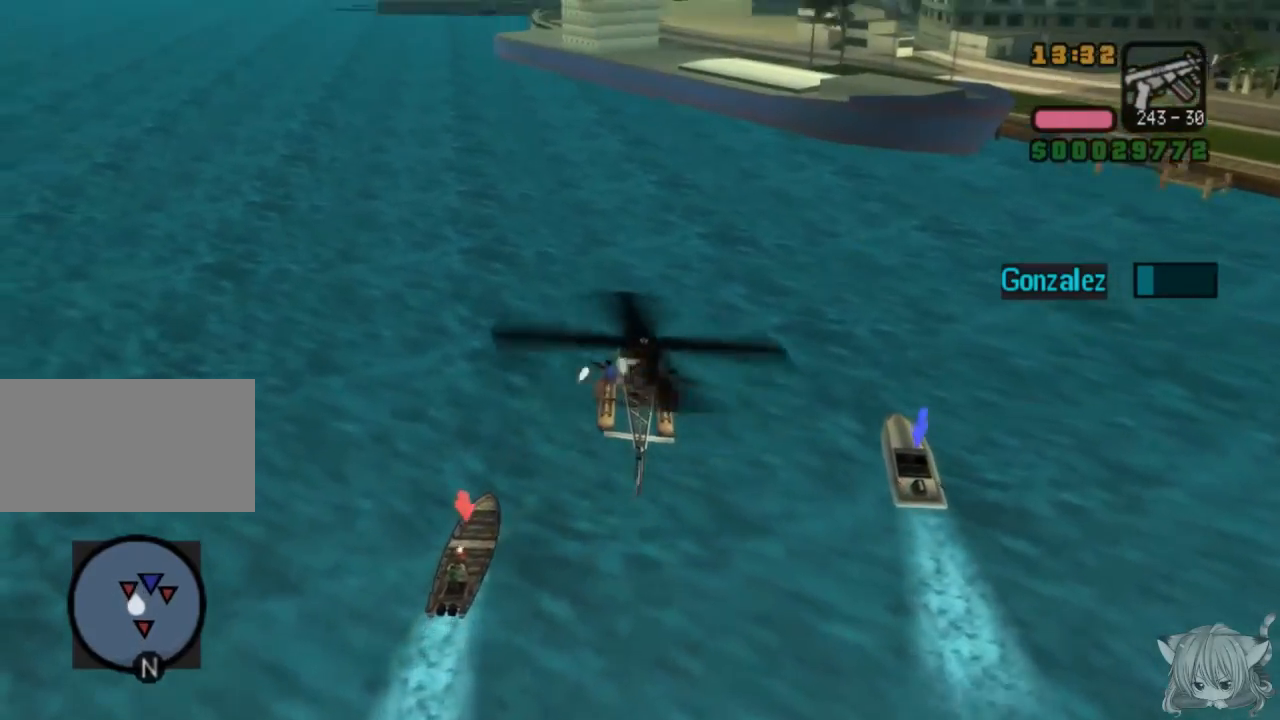
{"buttons": ["SQUARE"], "left_stick": "center", "events": [[200, "CROSS", "up"], [233, "SQUARE", "down"], [483, "left_stick", "center"]]}
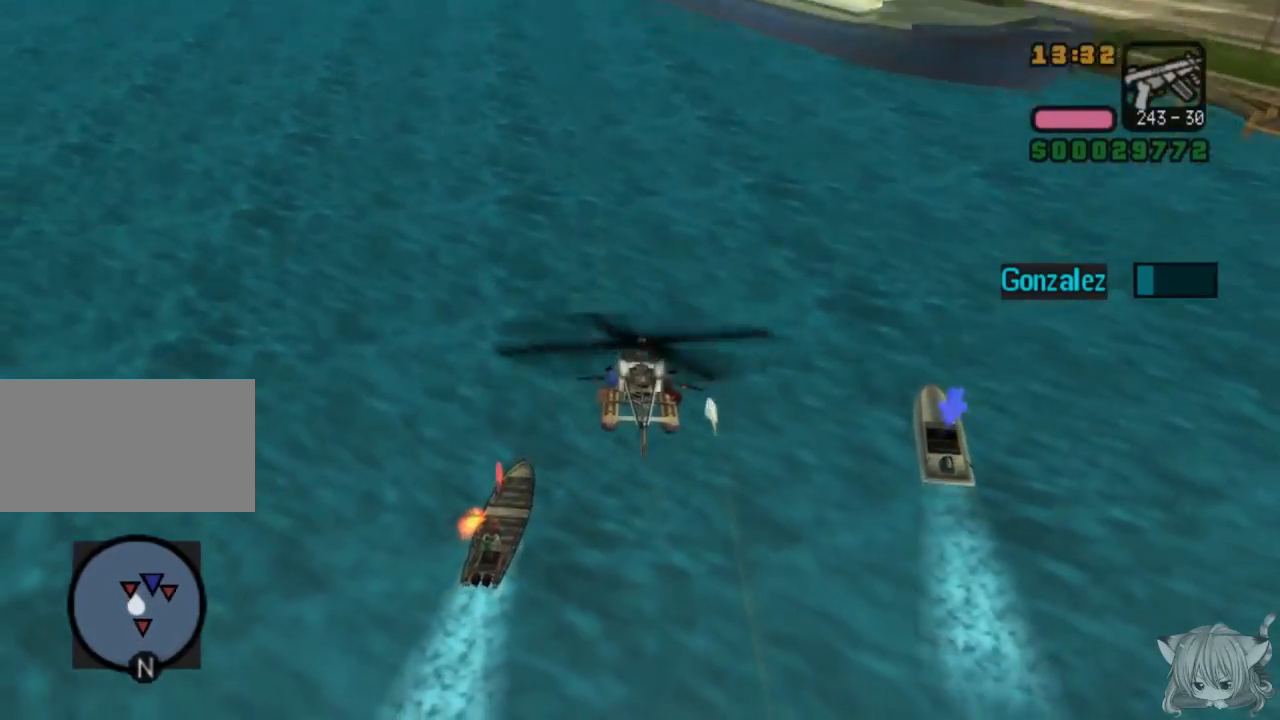
{"buttons": ["SQUARE"], "left_stick": "right", "events": [[333, "left_stick", "right"]]}
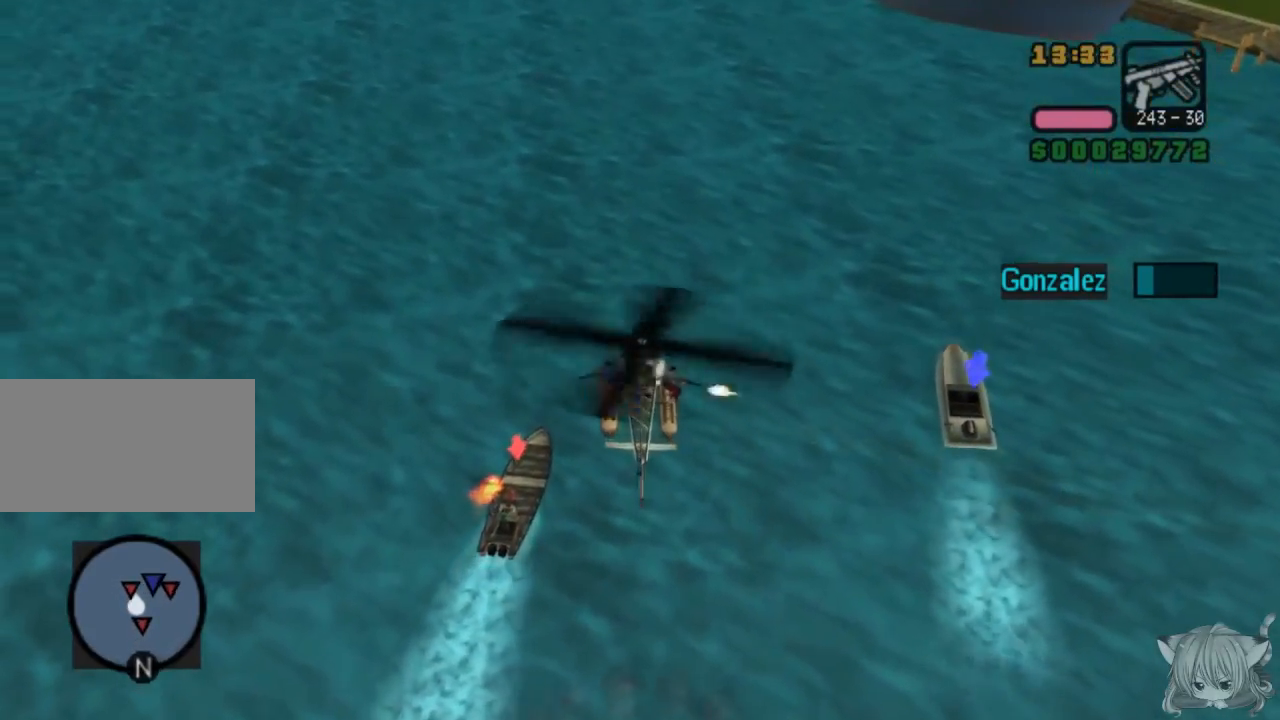
{"buttons": ["SQUARE"], "left_stick": "left", "events": [[183, "left_stick", "center"], [333, "left_stick", "left"]]}